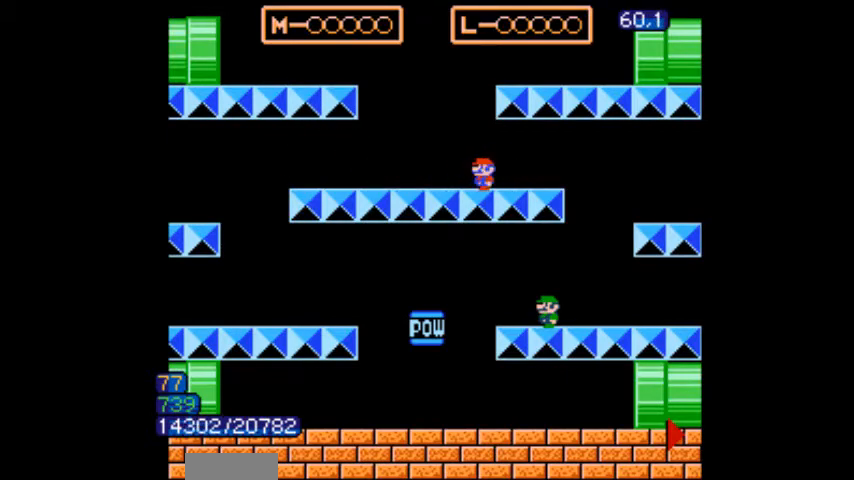
Gameplay with a controller (Nintendo layout); each line is a JSON object with the inputs held at the frame after it. "events" lists button and stick changes between this image and that frame as [ms after this image, input, new state], when the widget could be followed in between. Not read: L3 R3.
{"buttons": ["B", "DPAD_RIGHT"], "events": [[34, "DPAD_RIGHT", "up"], [67, "DPAD_LEFT", "down"], [67, "DPAD_RIGHT", "down"], [101, "DPAD_LEFT", "up"], [101, "DPAD_RIGHT", "up"], [134, "DPAD_LEFT", "down"], [167, "DPAD_LEFT", "up"], [167, "DPAD_RIGHT", "down"], [201, "DPAD_LEFT", "down"], [201, "DPAD_RIGHT", "up"], [234, "DPAD_LEFT", "up"], [234, "DPAD_RIGHT", "down"], [267, "DPAD_LEFT", "down"], [267, "DPAD_RIGHT", "up"], [301, "DPAD_RIGHT", "down"], [334, "DPAD_LEFT", "up"], [367, "DPAD_LEFT", "down"], [367, "DPAD_RIGHT", "up"], [401, "DPAD_RIGHT", "down"], [434, "DPAD_LEFT", "up"], [434, "DPAD_RIGHT", "up"], [468, "DPAD_LEFT", "down"], [501, "DPAD_LEFT", "up"], [501, "DPAD_RIGHT", "down"]]}
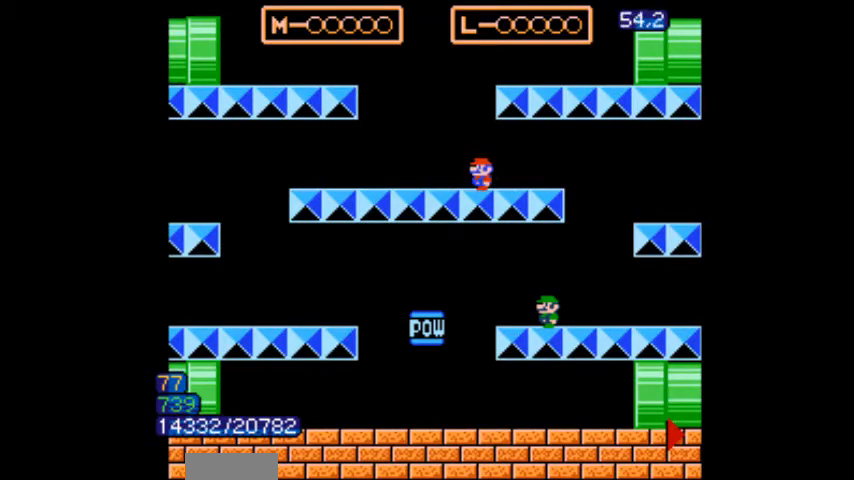
{"buttons": ["B", "DPAD_LEFT"], "events": [[33, "DPAD_LEFT", "down"], [33, "DPAD_RIGHT", "up"], [67, "DPAD_RIGHT", "down"], [100, "DPAD_LEFT", "up"], [100, "DPAD_RIGHT", "up"], [133, "DPAD_RIGHT", "down"], [167, "DPAD_RIGHT", "up"], [200, "DPAD_RIGHT", "down"], [400, "DPAD_LEFT", "down"], [400, "DPAD_RIGHT", "up"], [434, "DPAD_LEFT", "up"], [434, "DPAD_RIGHT", "down"], [500, "DPAD_LEFT", "down"], [500, "DPAD_RIGHT", "up"]]}
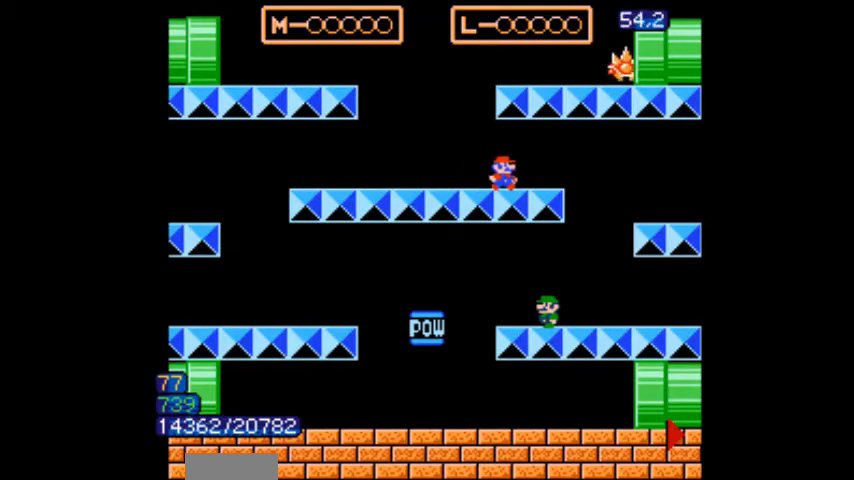
{"buttons": ["B"], "events": [[34, "DPAD_LEFT", "up"], [34, "DPAD_RIGHT", "down"], [67, "DPAD_LEFT", "down"], [67, "DPAD_RIGHT", "up"], [434, "DPAD_LEFT", "up"], [468, "DPAD_RIGHT", "down"], [501, "DPAD_RIGHT", "up"]]}
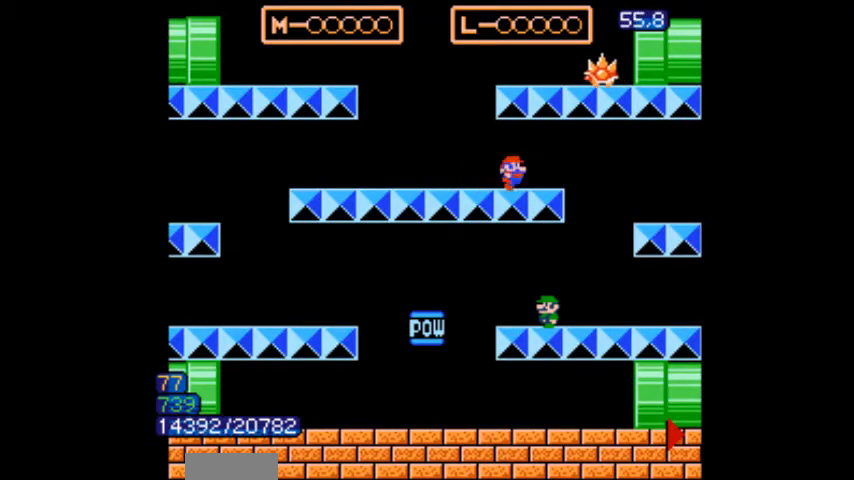
{"buttons": ["B"], "events": [[100, "DPAD_RIGHT", "down"], [234, "DPAD_RIGHT", "up"]]}
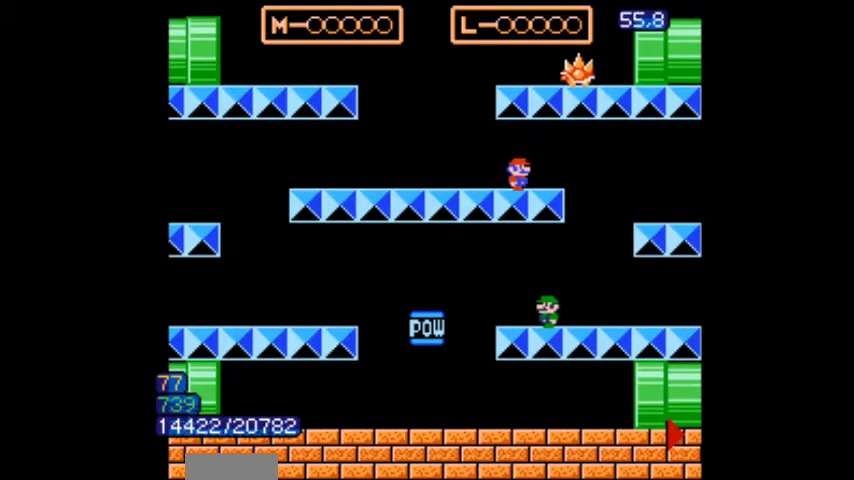
{"buttons": ["B", "DPAD_LEFT"], "events": [[234, "DPAD_LEFT", "down"], [267, "DPAD_LEFT", "up"], [301, "DPAD_RIGHT", "down"], [334, "DPAD_LEFT", "down"], [334, "DPAD_RIGHT", "up"], [367, "DPAD_LEFT", "up"], [367, "DPAD_RIGHT", "down"], [401, "DPAD_LEFT", "down"], [401, "DPAD_RIGHT", "up"], [468, "DPAD_LEFT", "up"], [468, "DPAD_RIGHT", "down"], [501, "DPAD_LEFT", "down"], [501, "DPAD_RIGHT", "up"]]}
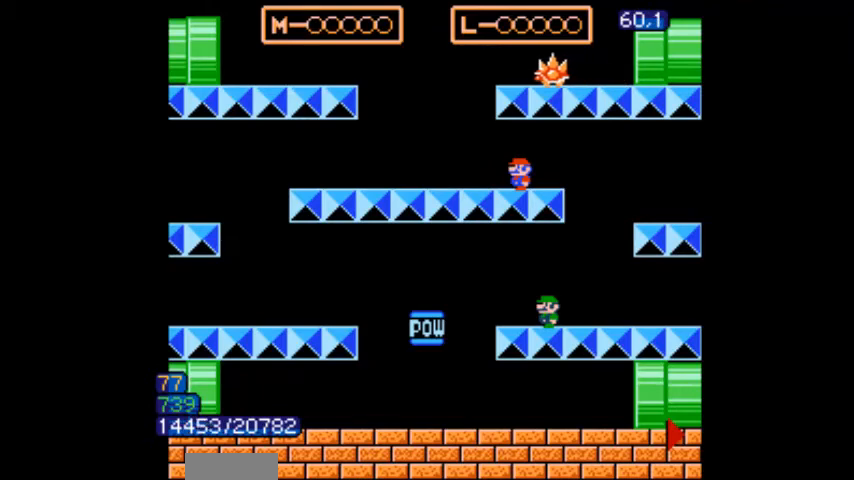
{"buttons": ["B", "DPAD_LEFT"], "events": [[33, "DPAD_LEFT", "up"], [33, "DPAD_RIGHT", "down"], [67, "DPAD_LEFT", "down"], [67, "DPAD_RIGHT", "up"], [100, "DPAD_LEFT", "up"], [100, "DPAD_RIGHT", "down"], [133, "DPAD_LEFT", "down"], [133, "DPAD_RIGHT", "up"], [167, "DPAD_LEFT", "up"], [167, "DPAD_RIGHT", "down"], [200, "DPAD_LEFT", "down"], [200, "DPAD_RIGHT", "up"], [300, "DPAD_LEFT", "up"], [300, "DPAD_RIGHT", "down"], [334, "DPAD_LEFT", "down"], [334, "DPAD_RIGHT", "up"], [367, "DPAD_RIGHT", "down"], [400, "DPAD_LEFT", "up"], [400, "DPAD_RIGHT", "up"], [434, "DPAD_LEFT", "down"], [467, "DPAD_LEFT", "up"], [467, "DPAD_RIGHT", "down"], [500, "DPAD_LEFT", "down"], [500, "DPAD_RIGHT", "up"]]}
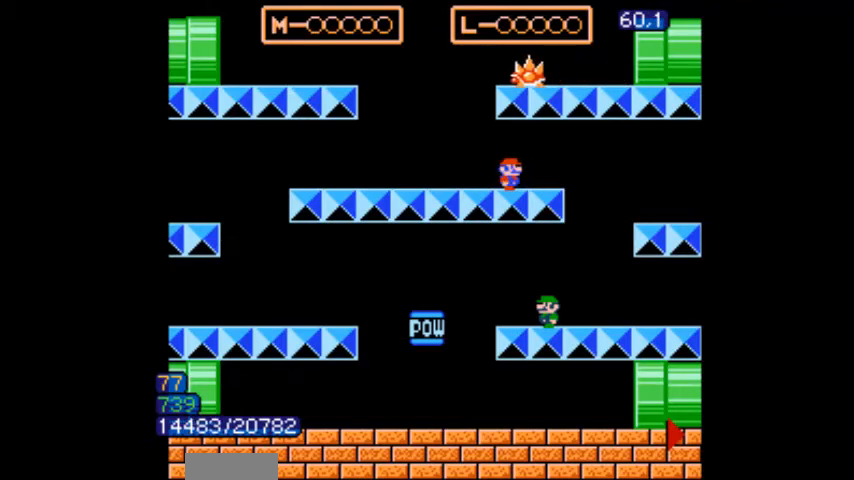
{"buttons": ["B", "DPAD_LEFT"], "events": [[34, "DPAD_LEFT", "up"], [34, "DPAD_RIGHT", "down"], [67, "DPAD_RIGHT", "up"], [101, "DPAD_RIGHT", "down"], [134, "DPAD_RIGHT", "up"], [167, "DPAD_LEFT", "down"], [167, "DPAD_RIGHT", "down"], [201, "DPAD_RIGHT", "up"], [234, "A", "down"], [234, "DPAD_LEFT", "up"], [234, "DPAD_RIGHT", "down"], [301, "DPAD_LEFT", "down"], [301, "DPAD_RIGHT", "up"], [367, "A", "up"]]}
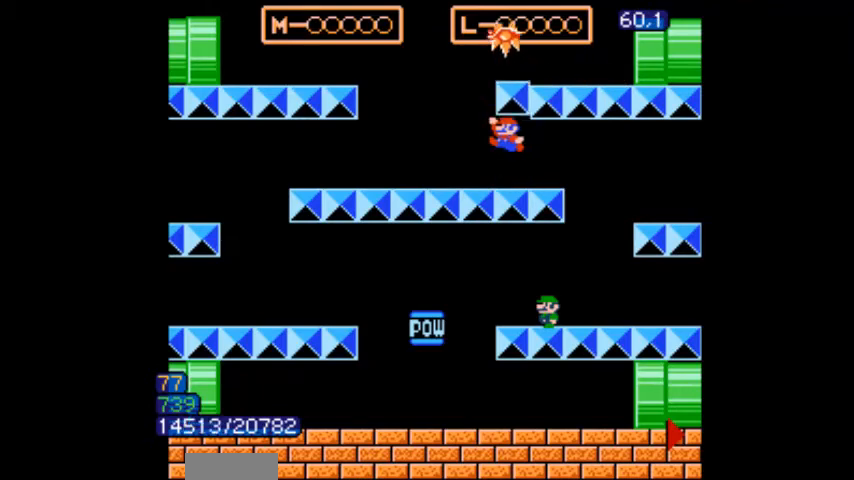
{"buttons": ["B", "DPAD_LEFT"], "events": [[67, "DPAD_LEFT", "up"], [100, "DPAD_RIGHT", "down"], [133, "DPAD_RIGHT", "up"], [200, "A", "down"], [367, "DPAD_LEFT", "down"], [434, "A", "up"]]}
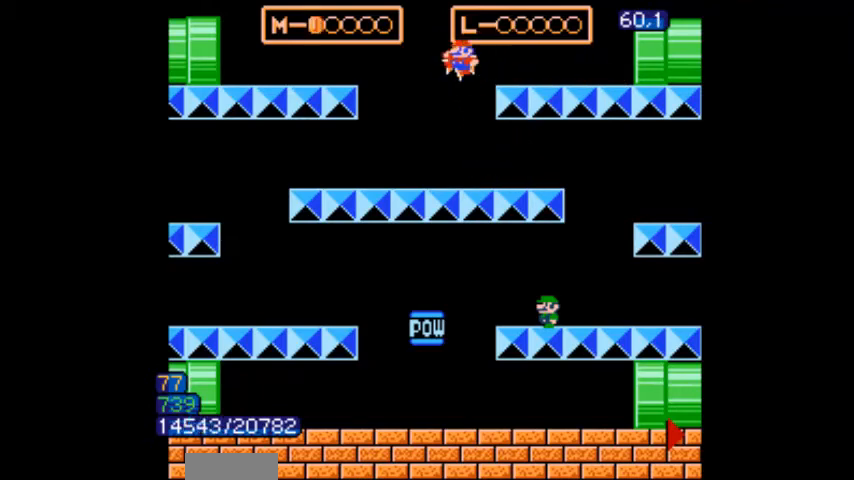
{"buttons": ["B"], "events": [[67, "DPAD_LEFT", "up"]]}